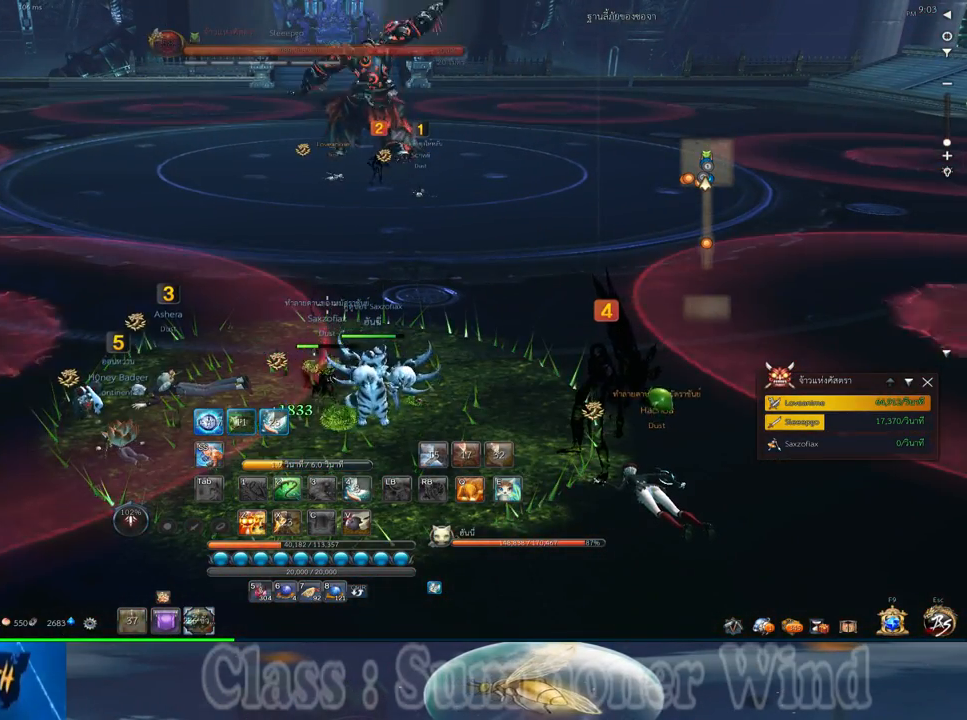
Gameplay with keyboard and mouse; each line is a JSON object with the keys and mouse buttons held at the frame after it. "events" lists presses ("down") and releases ("up") of "1", "2", "3", "4", "5", "a", "alt", "c", "ctrl", "d", "e", "f", "q", "r", "s", "shift", "space", "tab", "v", "w", "x", "z", "mouse_left", "mouse_middle", "mouse_right", "mouse_wheel_up" and "mouse_wheel_down" between this image and that frame as [ms after this image, input, new state], when the widget could be followed in between. "mouse_left", "mouse_middle", "mouse_right", "mouse_wheel_up", "mouse_wheel_down" = the "left", "middle", "right", "wheel_up", "wheel_down" buttons of the "mouse" list. No other keys are recorded. Not read: mouse_move.
{"keys": [], "mouse": [], "events": [[233, "d", "down"], [417, "d", "up"]]}
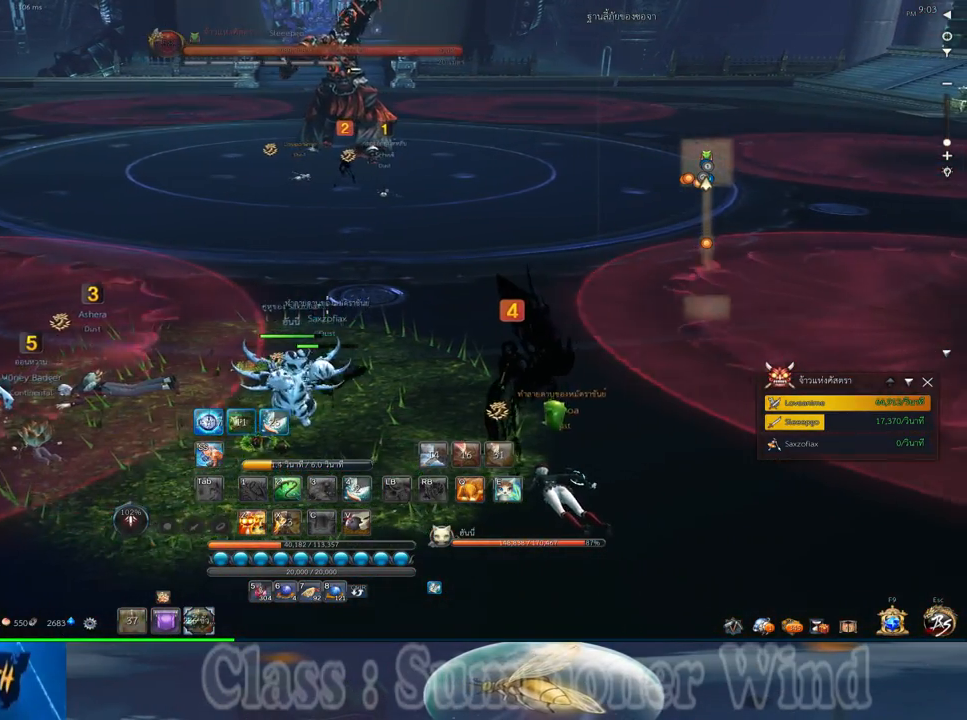
{"keys": ["w"], "mouse": [], "events": [[183, "d", "down"], [283, "w", "down"], [367, "d", "up"]]}
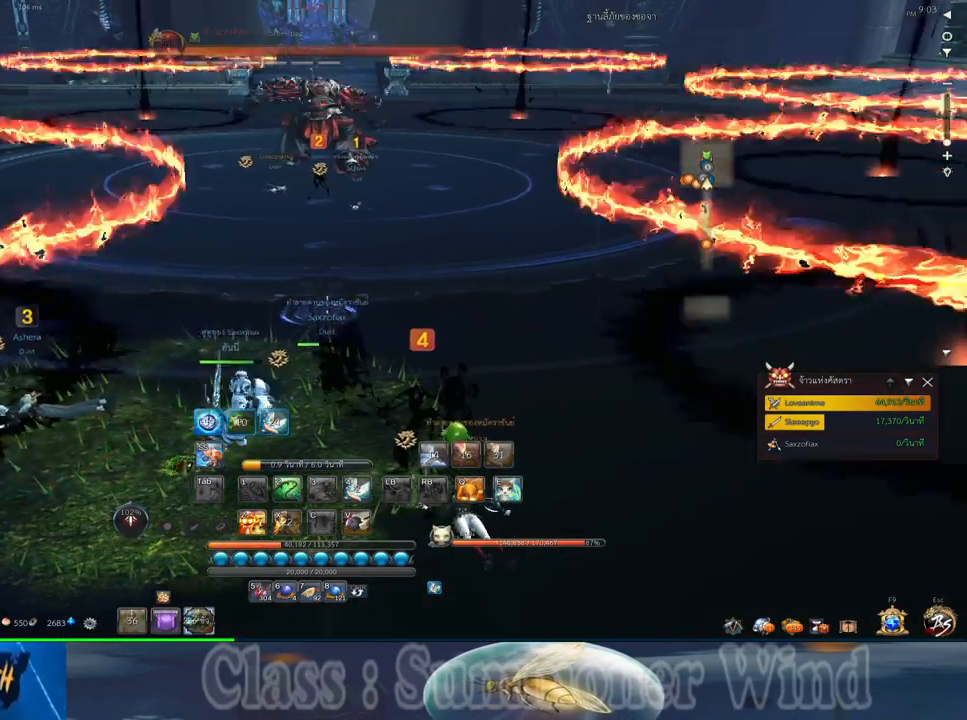
{"keys": ["s"], "mouse": [], "events": [[167, "space", "down"], [167, "w", "up"], [267, "s", "down"], [267, "space", "up"], [383, "s", "up"], [450, "s", "down"]]}
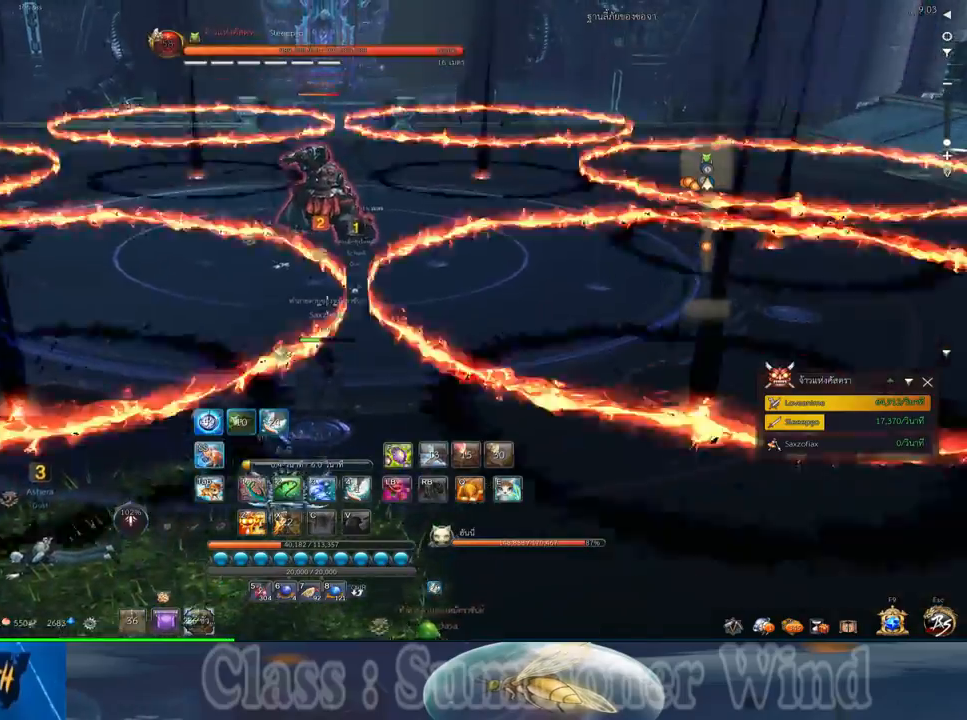
{"keys": ["e"], "mouse": [], "events": [[17, "s", "up"], [67, "s", "down"], [183, "s", "up"], [233, "s", "down"], [333, "s", "up"], [467, "e", "down"]]}
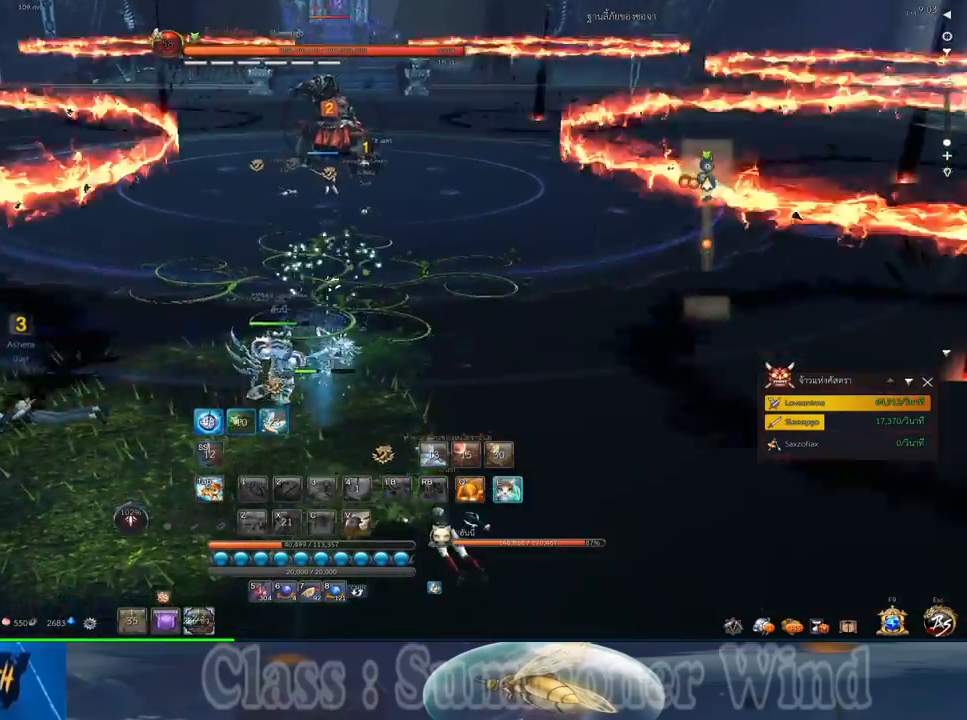
{"keys": ["e", "w"], "mouse": [], "events": [[33, "e", "up"], [133, "e", "down"], [250, "e", "up"], [317, "e", "down"], [417, "e", "up"], [483, "e", "down"], [483, "w", "down"]]}
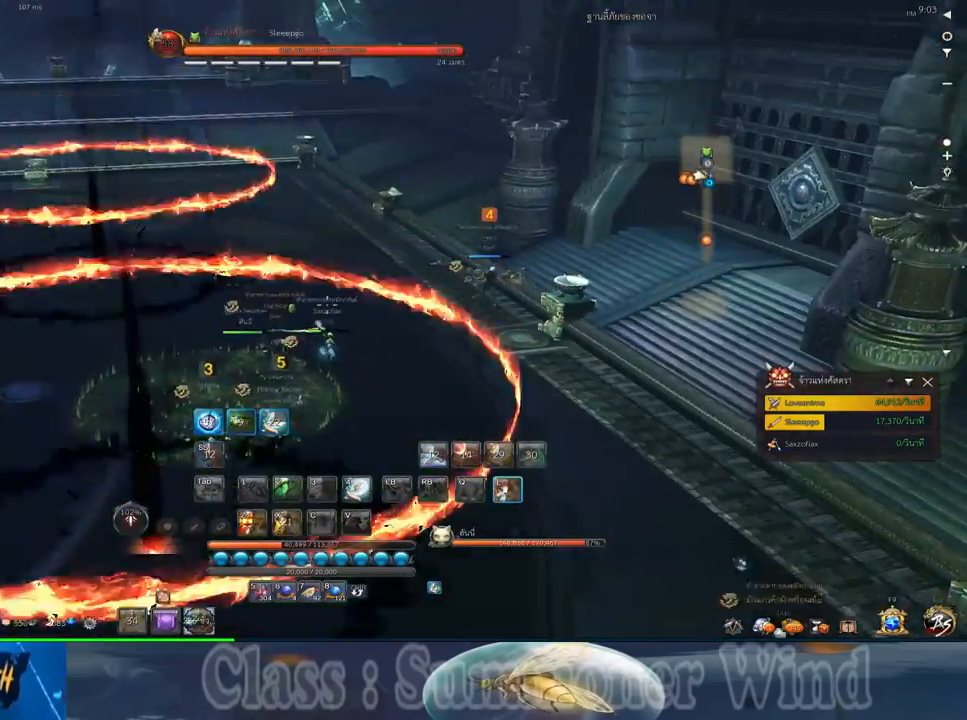
{"keys": ["d", "w", "z"], "mouse": [], "events": [[83, "e", "up"], [267, "d", "down"], [333, "z", "down"], [433, "z", "up"], [500, "z", "down"]]}
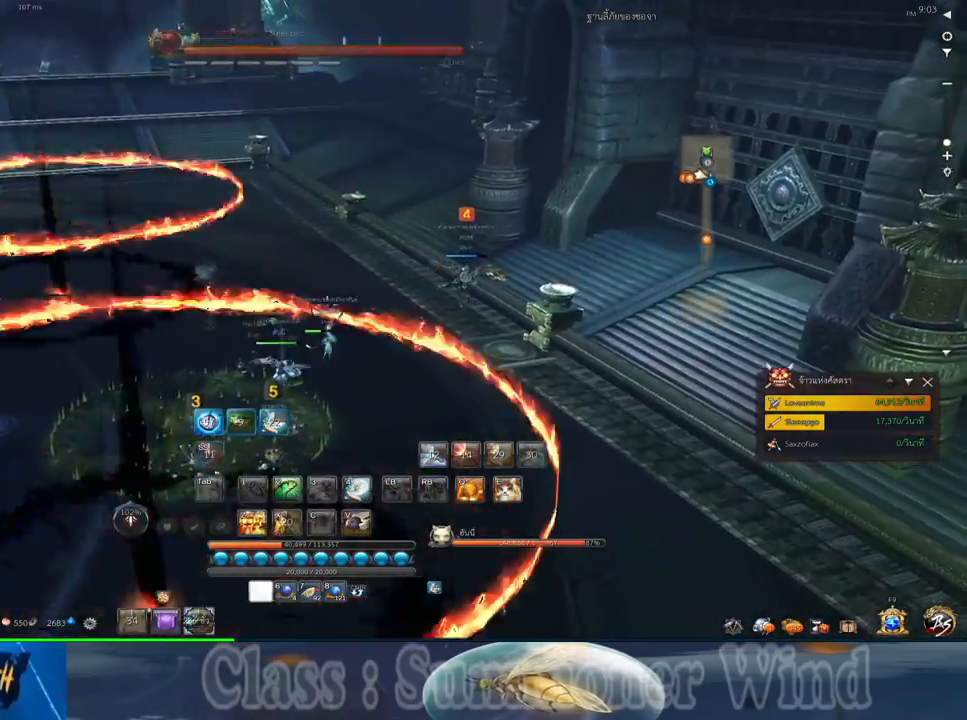
{"keys": [], "mouse": [], "events": [[67, "space", "down"], [67, "w", "up"], [100, "z", "up"], [133, "d", "up"], [283, "space", "up"], [283, "z", "down"], [383, "z", "up"]]}
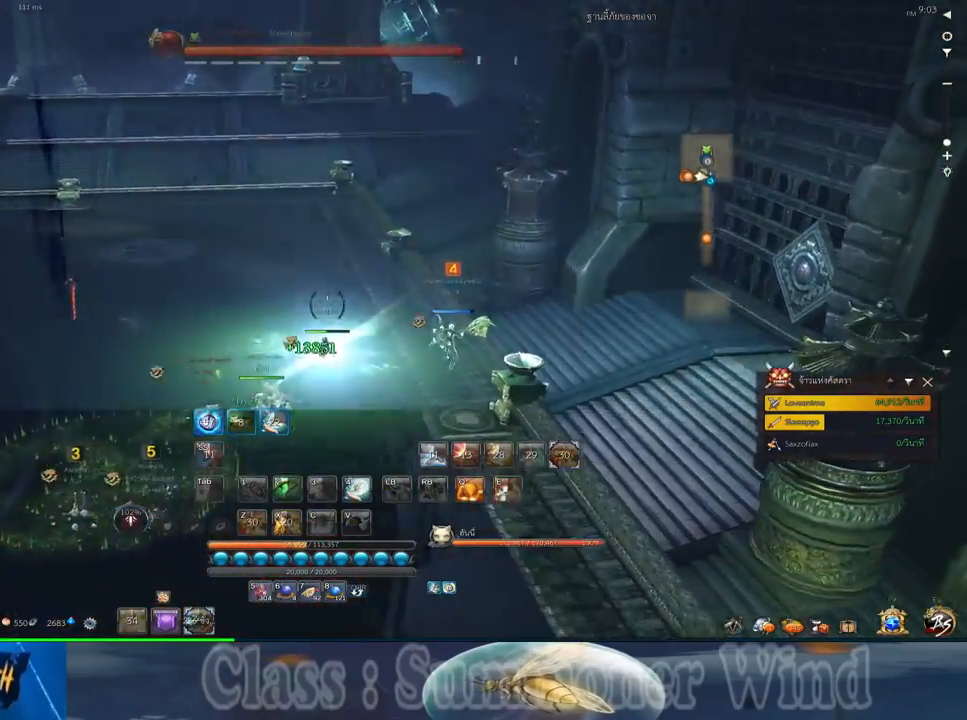
{"keys": ["a", "w"], "mouse": [], "events": [[133, "mouse_middle", "down"], [300, "mouse_middle", "up"], [433, "a", "down"], [433, "w", "down"]]}
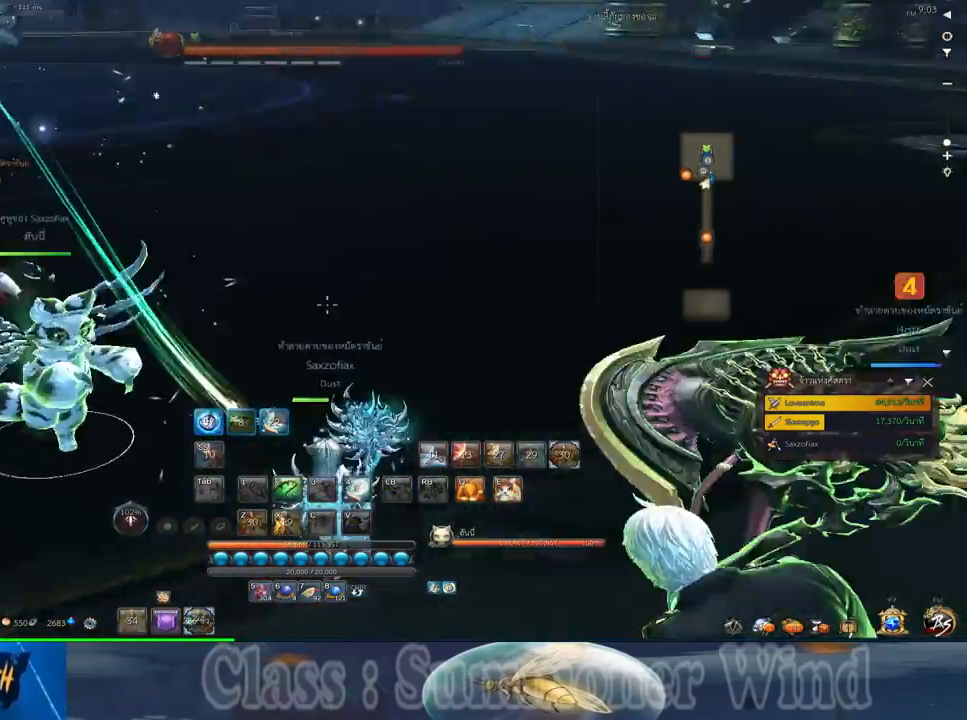
{"keys": ["w"], "mouse": [], "events": [[117, "mouse_wheel_down", "down"], [183, "mouse_wheel_down", "up"], [283, "a", "up"]]}
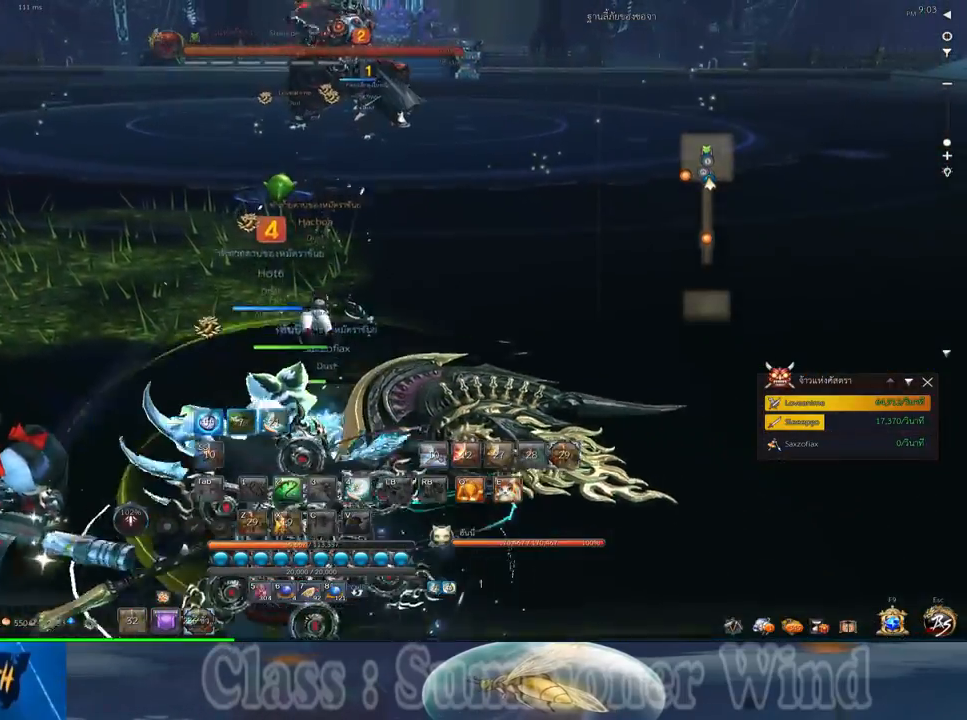
{"keys": [], "mouse": [], "events": [[333, "a", "down"], [500, "a", "up"], [500, "w", "up"]]}
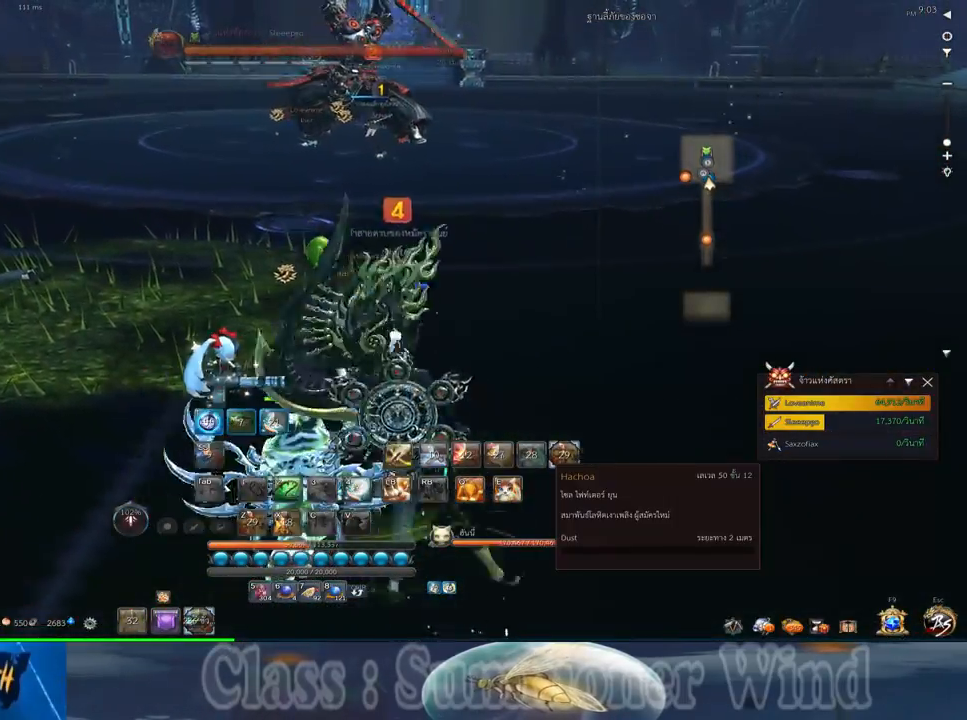
{"keys": ["a", "w"], "mouse": [], "events": [[83, "d", "down"], [383, "d", "up"], [450, "a", "down"], [483, "w", "down"]]}
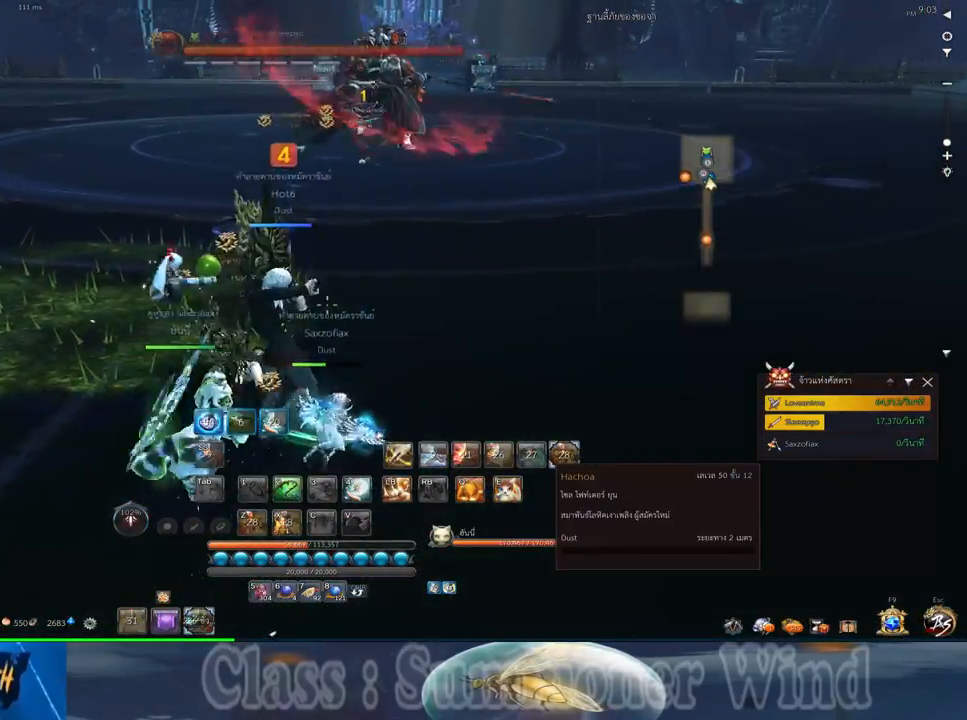
{"keys": ["w"], "mouse": ["wheel_down"], "events": [[333, "mouse_wheel_down", "down"], [367, "mouse_wheel_down", "up"], [500, "a", "up"], [500, "mouse_wheel_down", "down"]]}
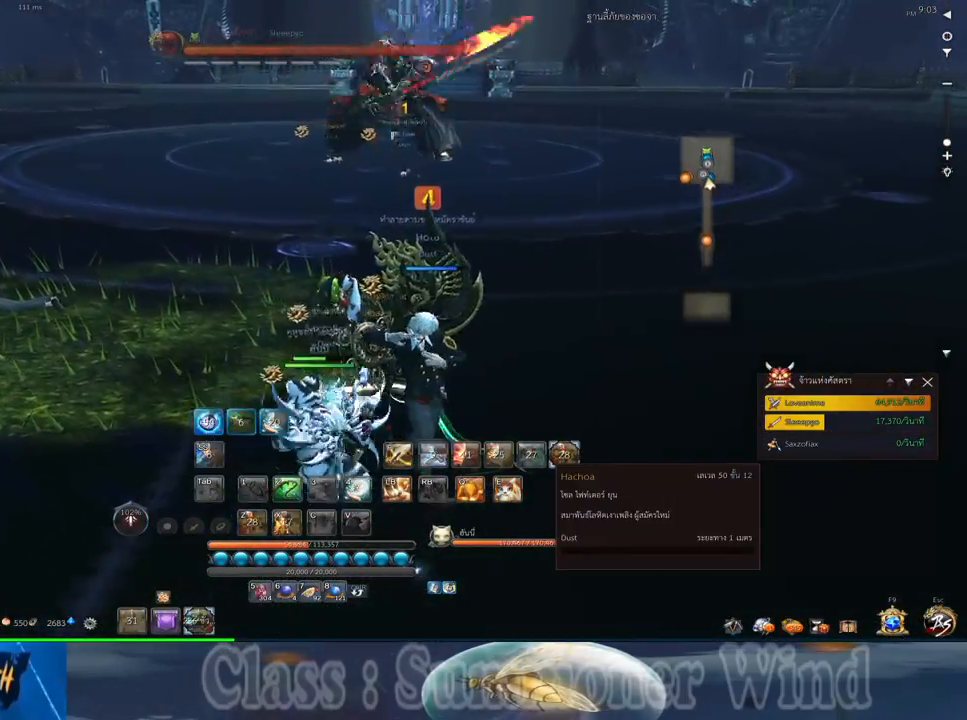
{"keys": ["d"], "mouse": [], "events": [[83, "mouse_wheel_down", "up"], [217, "w", "up"], [283, "d", "down"]]}
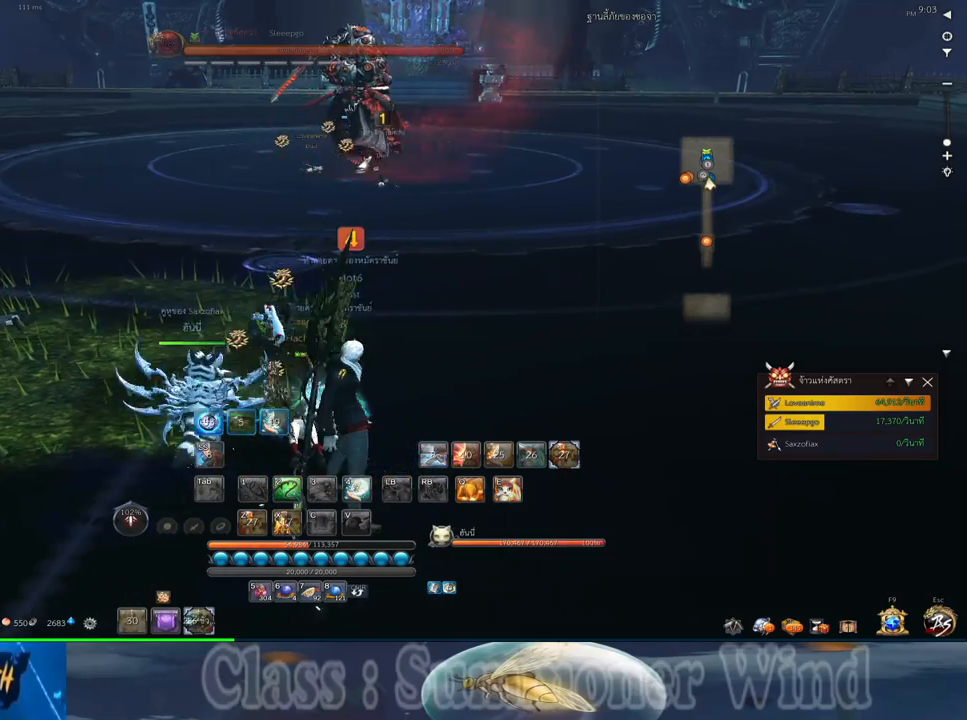
{"keys": ["d"], "mouse": [], "events": []}
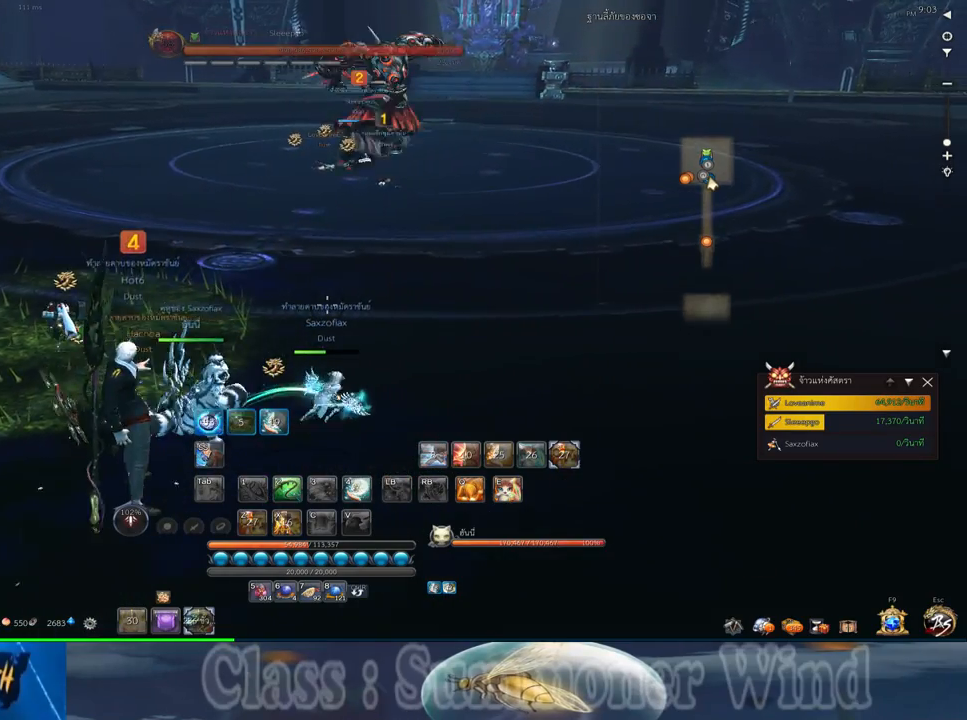
{"keys": ["d"], "mouse": [], "events": []}
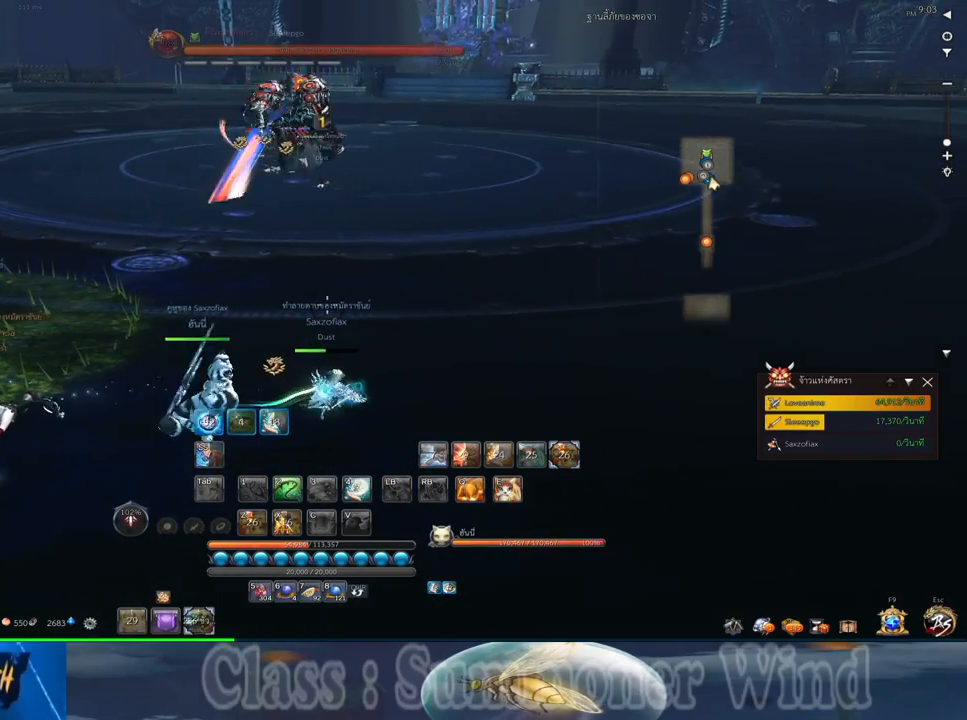
{"keys": ["a"], "mouse": [], "events": [[350, "d", "up"], [383, "a", "down"]]}
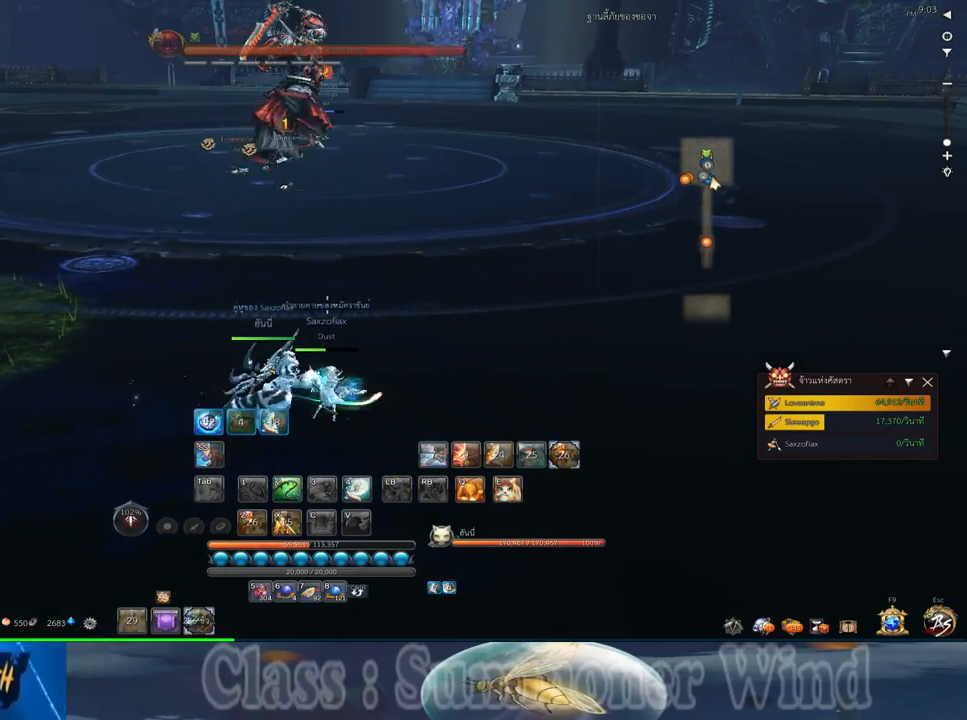
{"keys": ["d"], "mouse": [], "events": [[367, "a", "up"], [367, "d", "down"]]}
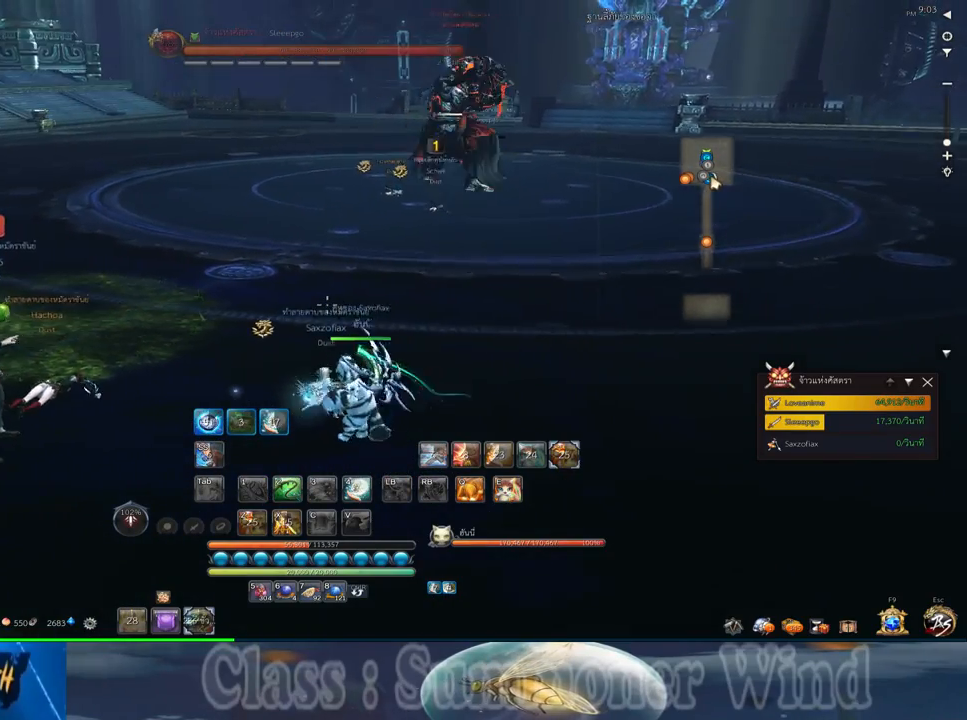
{"keys": ["d"], "mouse": [], "events": []}
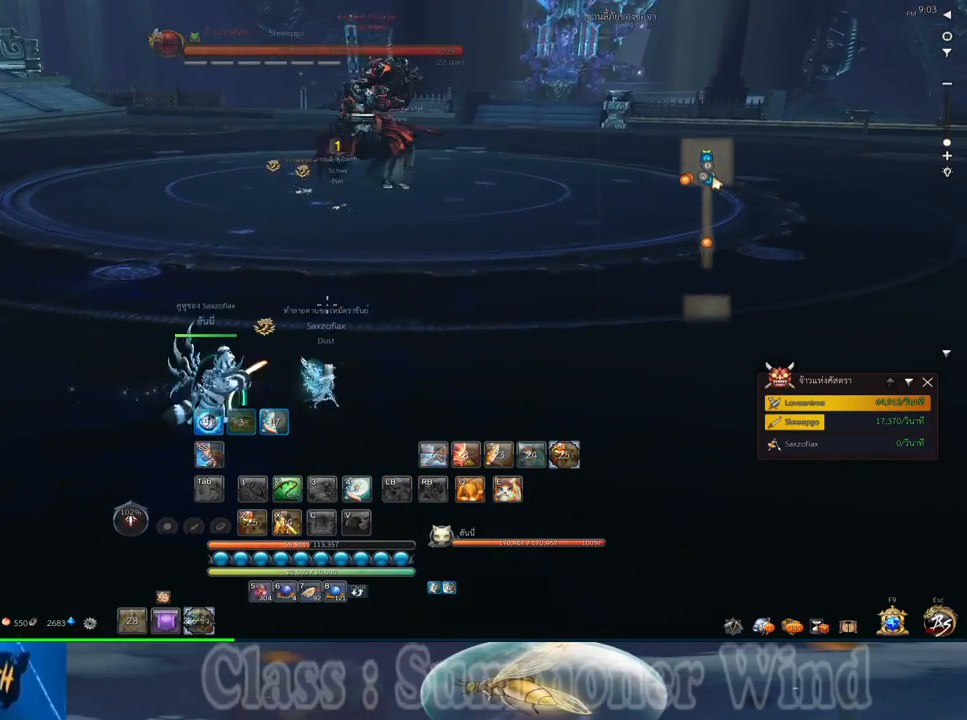
{"keys": ["a"], "mouse": [], "events": [[233, "d", "up"], [367, "a", "down"]]}
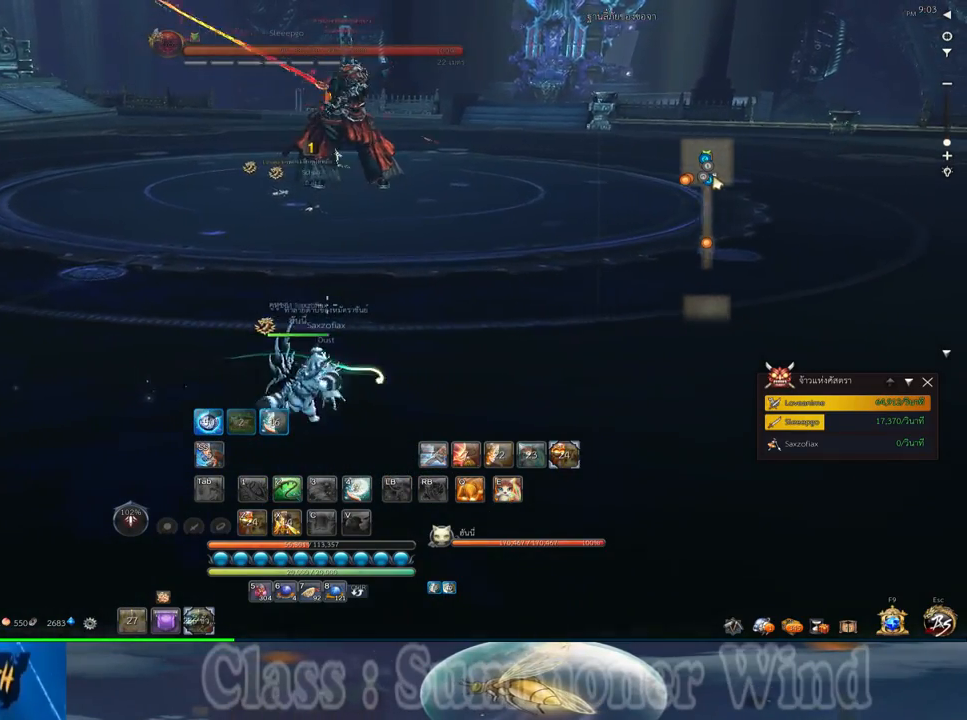
{"keys": ["d"], "mouse": [], "events": [[117, "a", "up"], [150, "d", "down"]]}
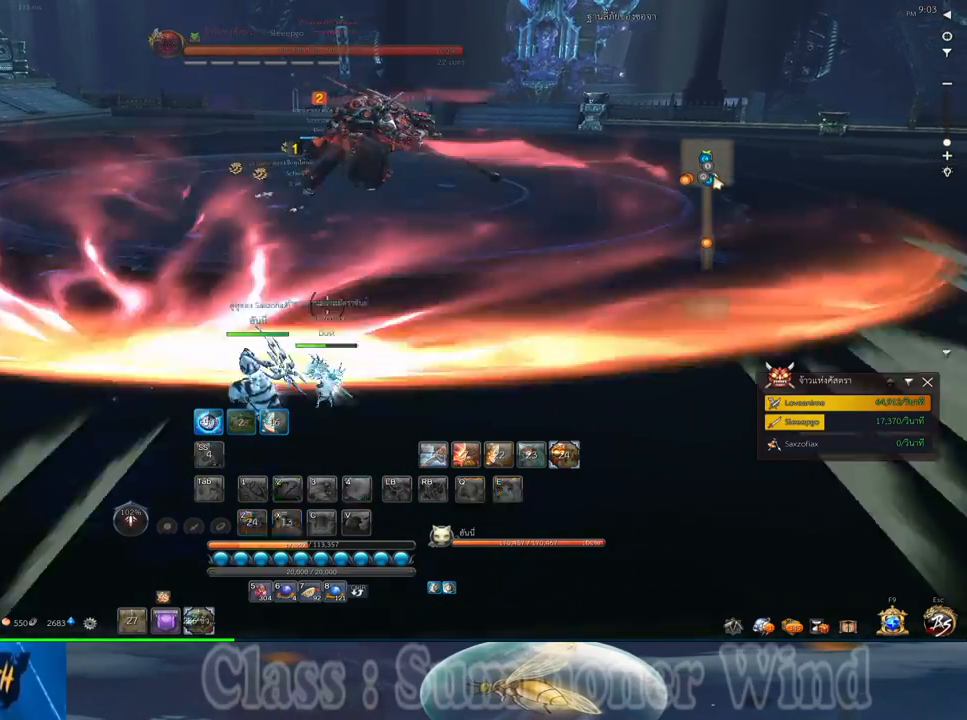
{"keys": [], "mouse": [], "events": [[367, "d", "up"]]}
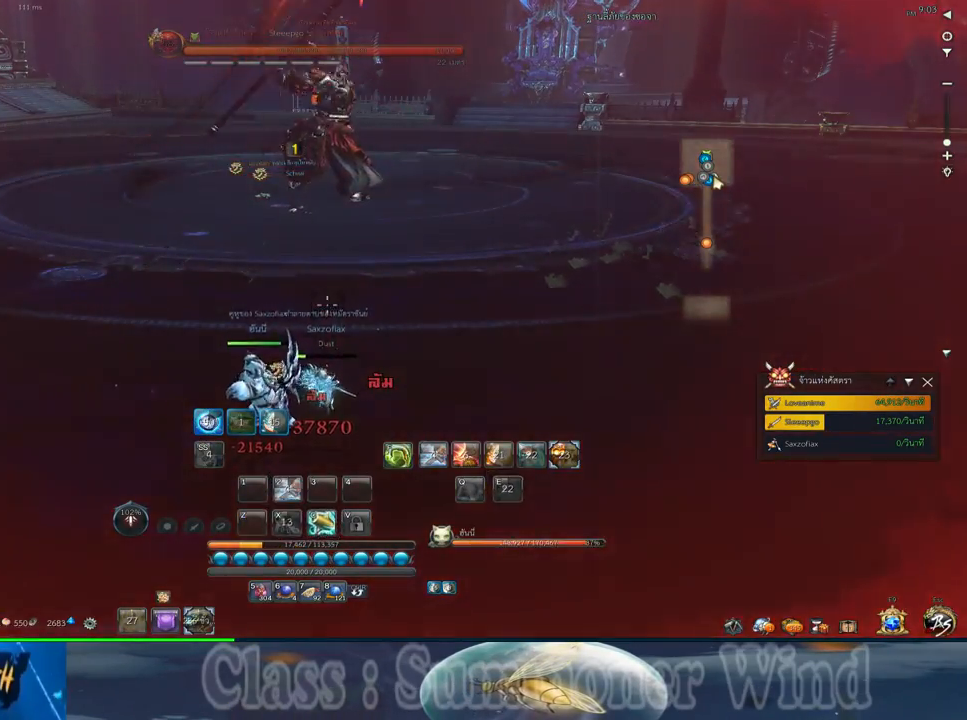
{"keys": [], "mouse": [], "events": [[33, "2", "down"], [150, "2", "up"], [217, "2", "down"], [283, "2", "up"], [350, "2", "down"], [417, "2", "up"]]}
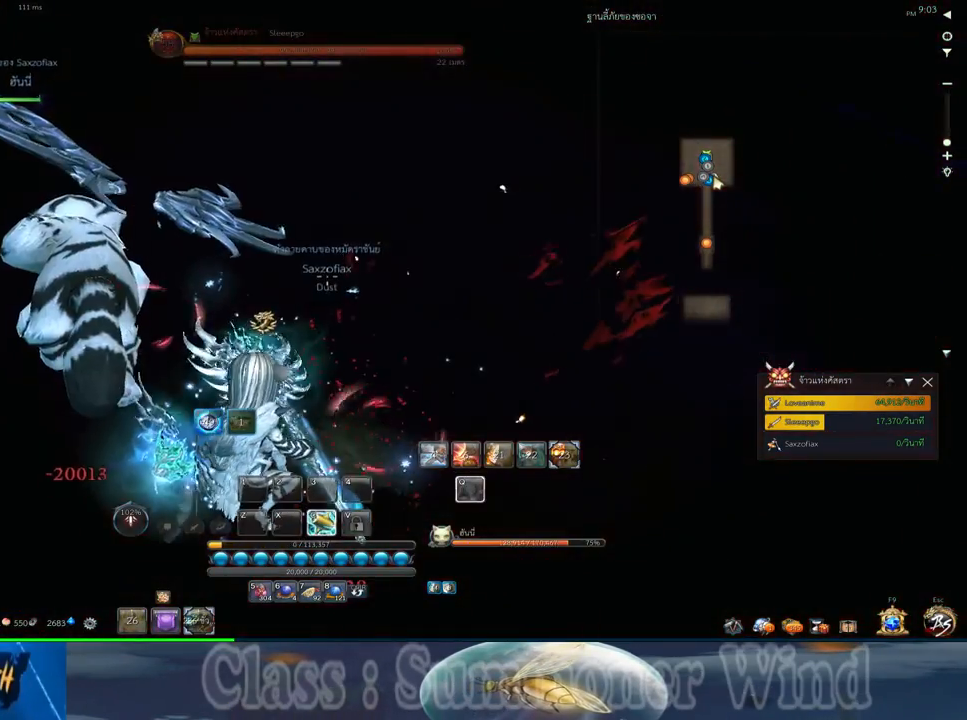
{"keys": [], "mouse": [], "events": []}
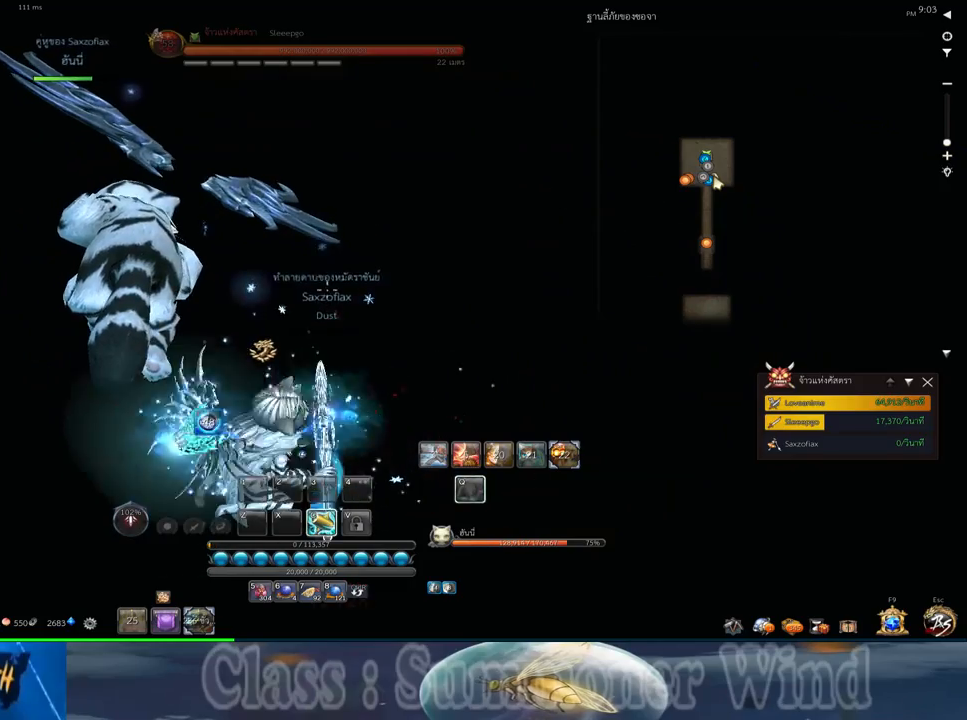
{"keys": [], "mouse": [], "events": []}
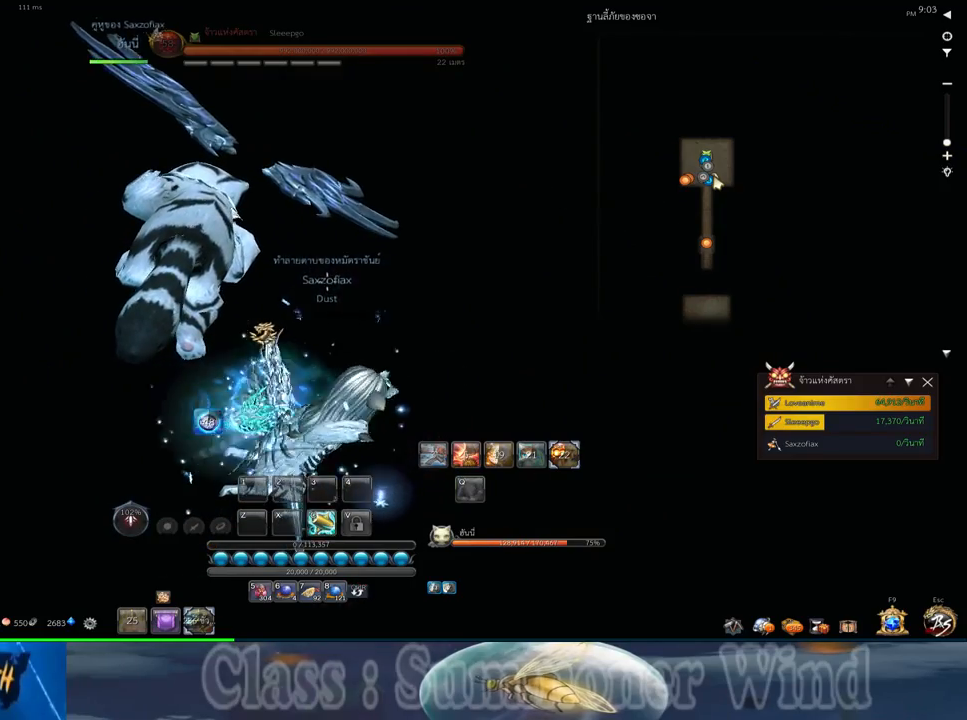
{"keys": [], "mouse": [], "events": []}
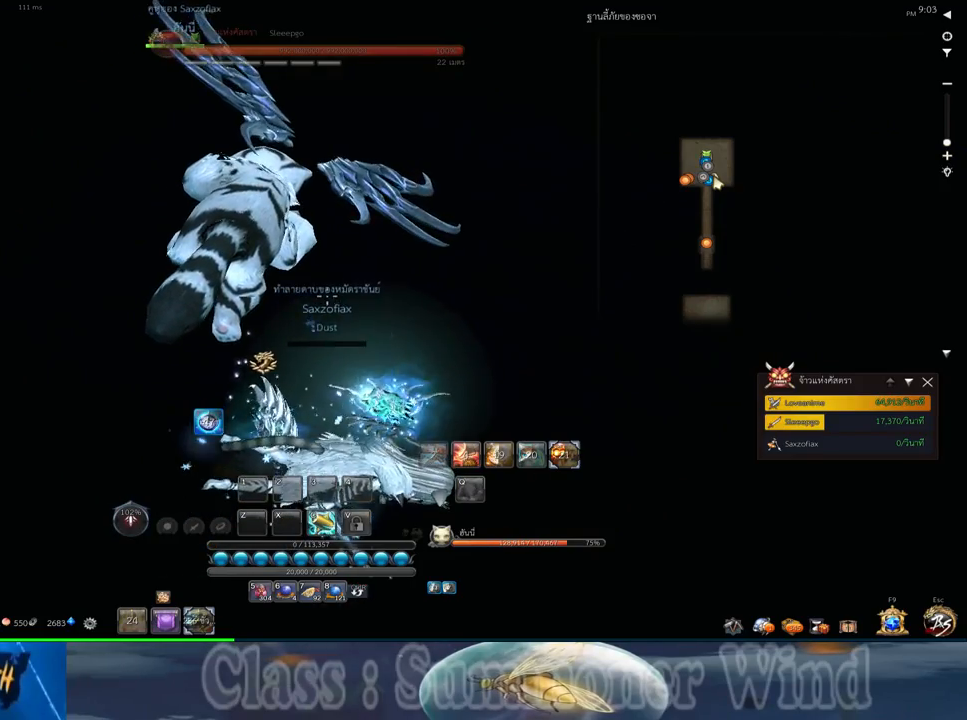
{"keys": [], "mouse": [], "events": []}
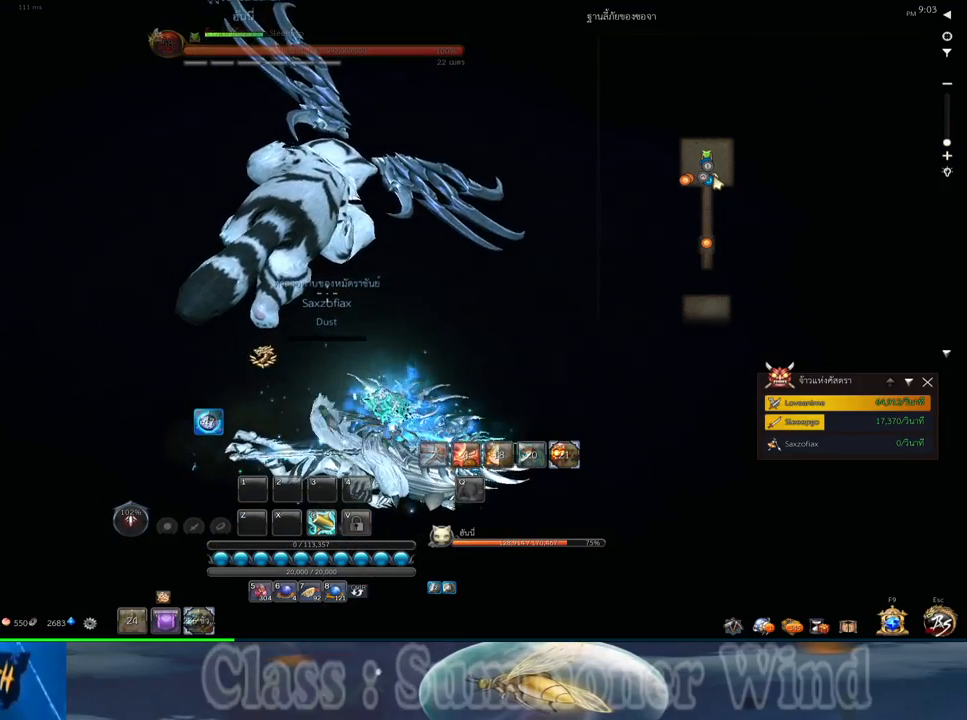
{"keys": [], "mouse": [], "events": []}